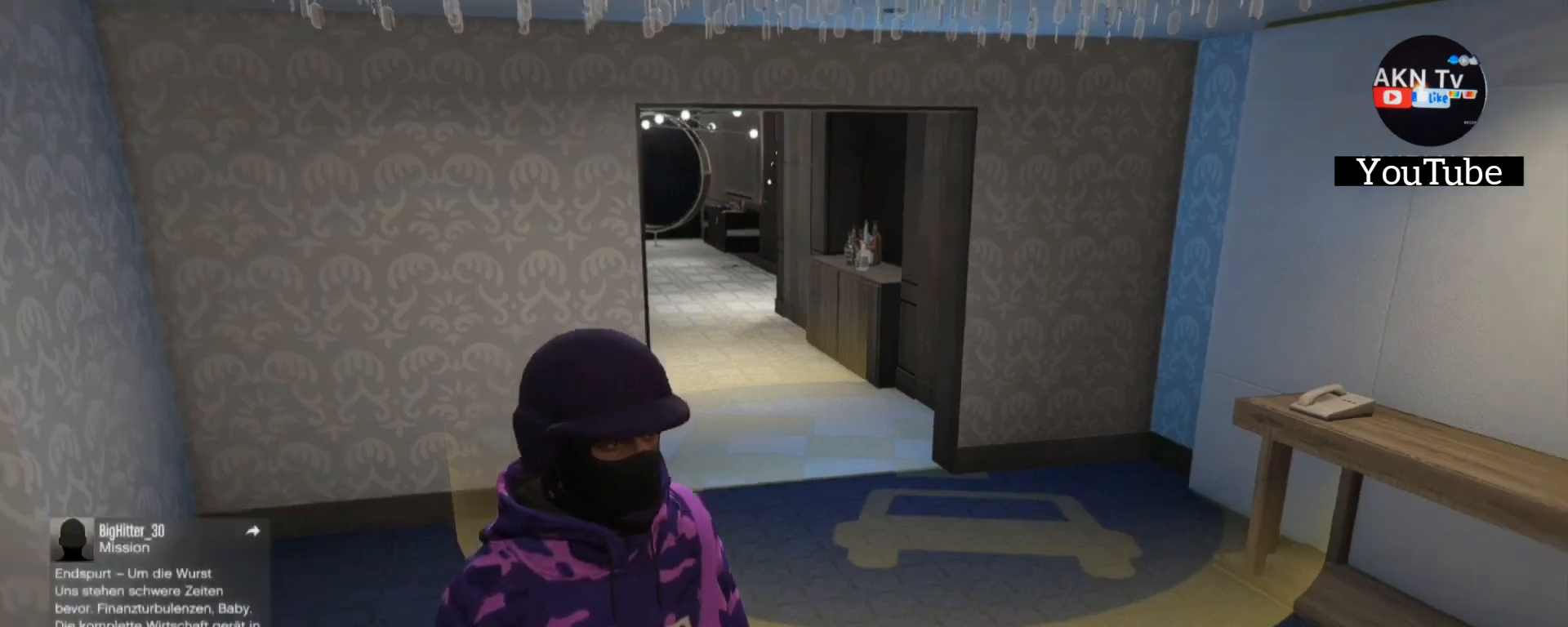
Gameplay with a controller (PlayStation layout); each line is a JSON object with the inputs held at the frame after it. "events" lists button and stick changes between this image and that frame as [ms after this image, input, new state], when the widget could be followed in between. Not read: SELECT START.
{"buttons": [], "left_stick": "center", "right_stick": "center", "events": [[467, "right_stick", "center"]]}
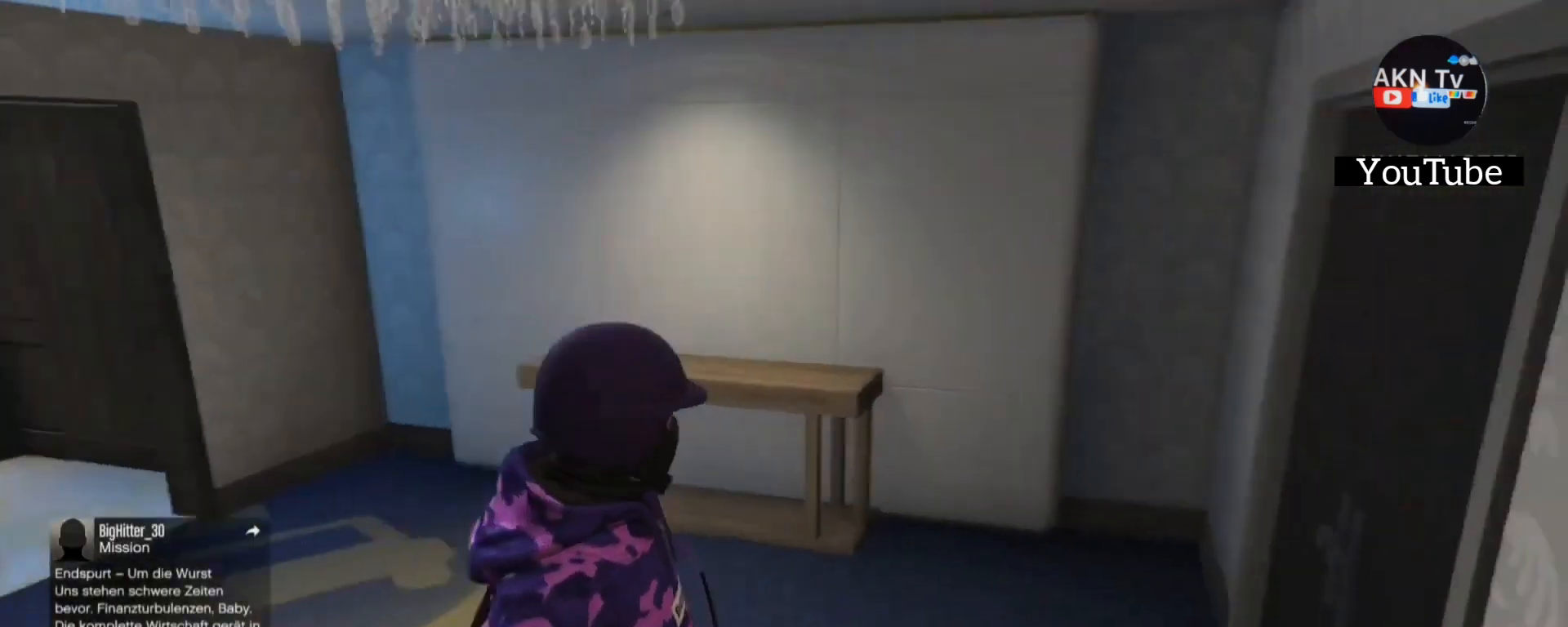
{"buttons": [], "left_stick": "up-right", "right_stick": "down-left", "events": [[67, "left_stick", "up"], [133, "left_stick", "up-right"], [167, "right_stick", "down-left"]]}
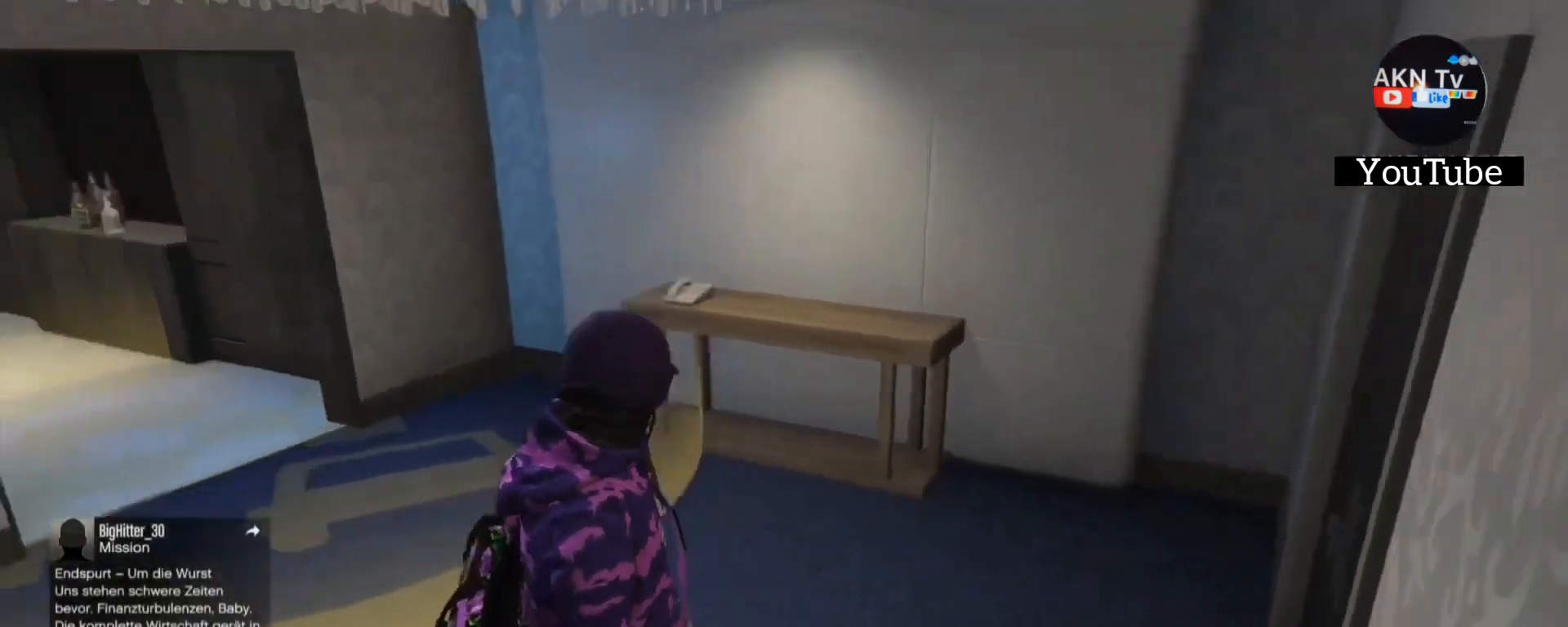
{"buttons": [], "left_stick": "right", "right_stick": "down-left", "events": [[67, "right_stick", "center"], [300, "right_stick", "down-left"], [400, "left_stick", "right"]]}
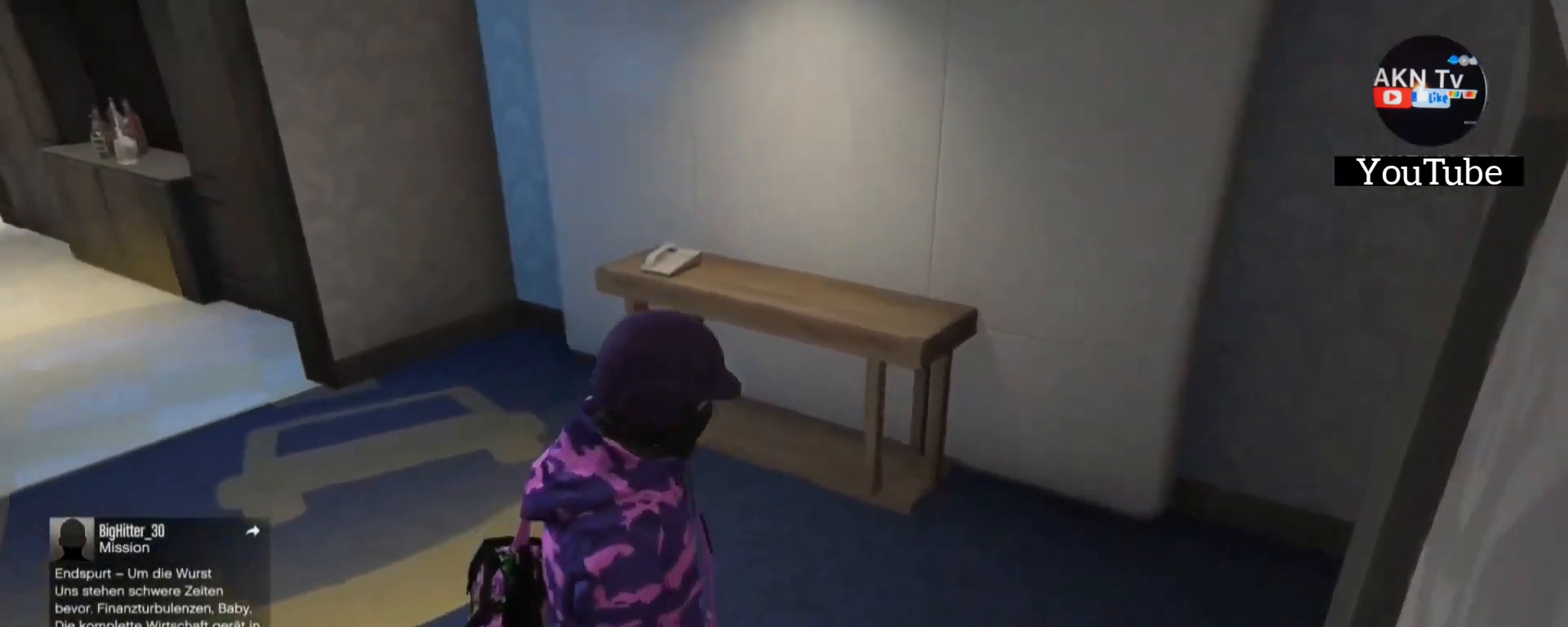
{"buttons": [], "left_stick": "up-right", "right_stick": "center", "events": [[267, "left_stick", "up-right"], [300, "right_stick", "center"]]}
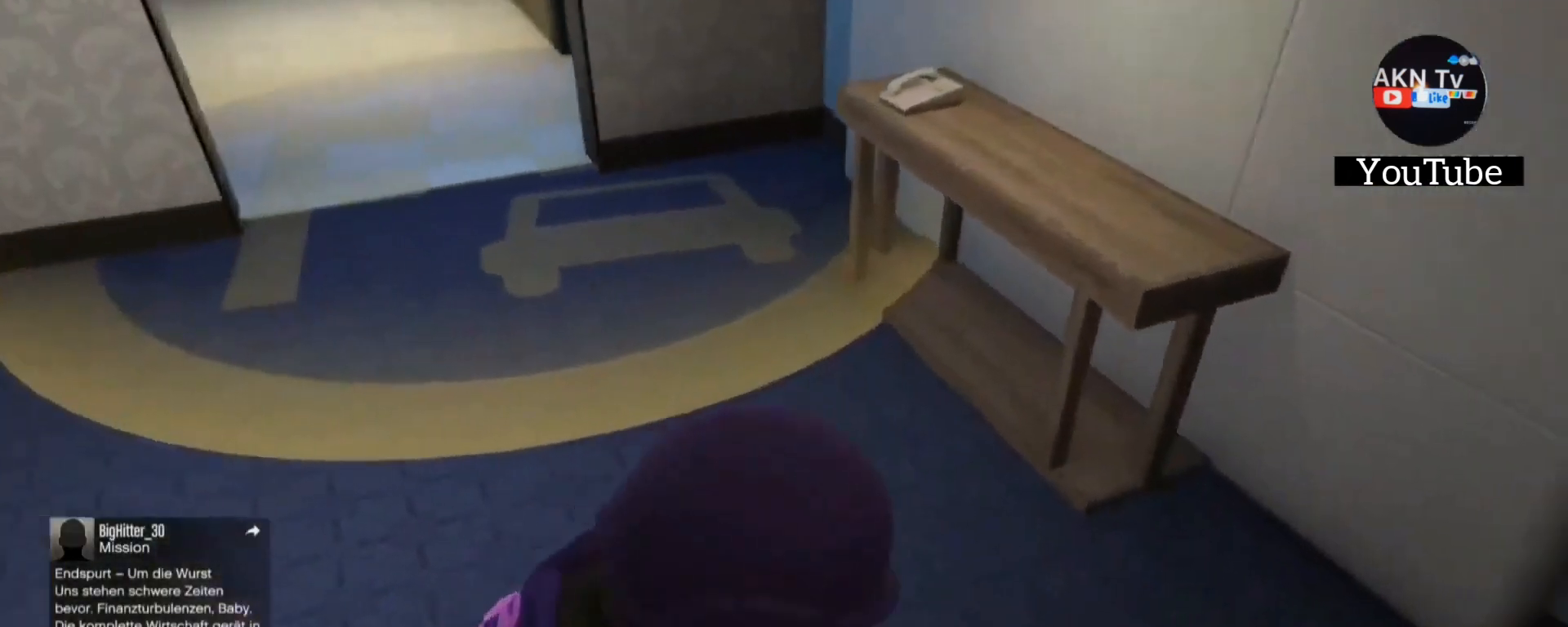
{"buttons": [], "left_stick": "center", "right_stick": "center", "events": [[233, "left_stick", "up"], [333, "left_stick", "center"]]}
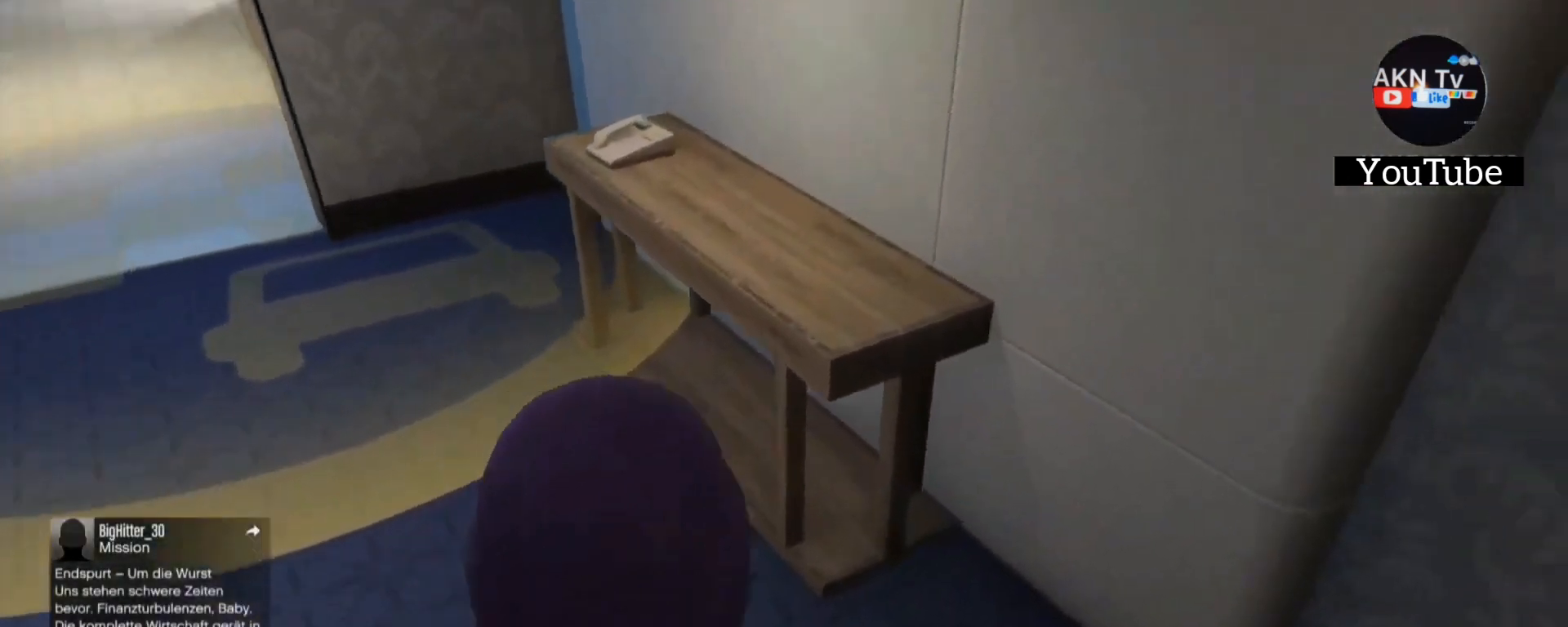
{"buttons": [], "left_stick": "center", "right_stick": "center", "events": [[233, "left_stick", "up"], [433, "left_stick", "center"]]}
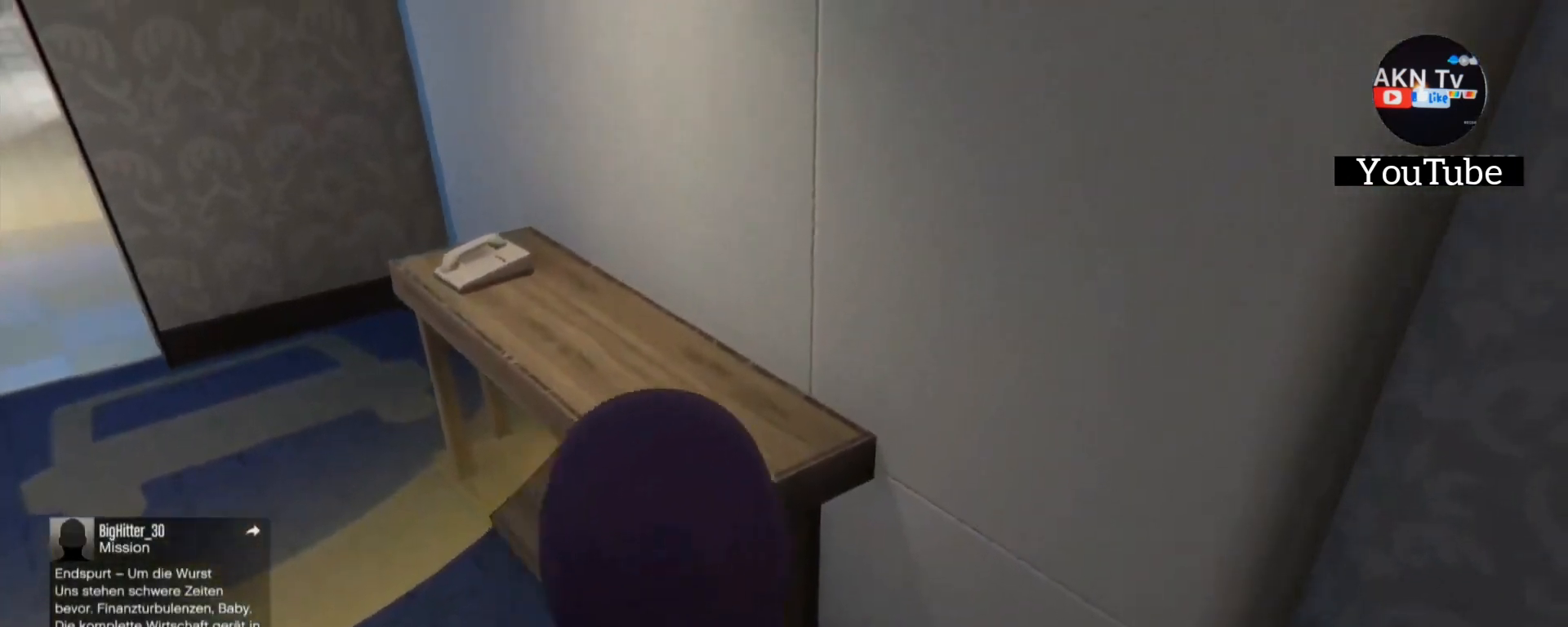
{"buttons": [], "left_stick": "up", "right_stick": "left", "events": [[167, "left_stick", "up-left"], [167, "right_stick", "left"], [467, "left_stick", "up"]]}
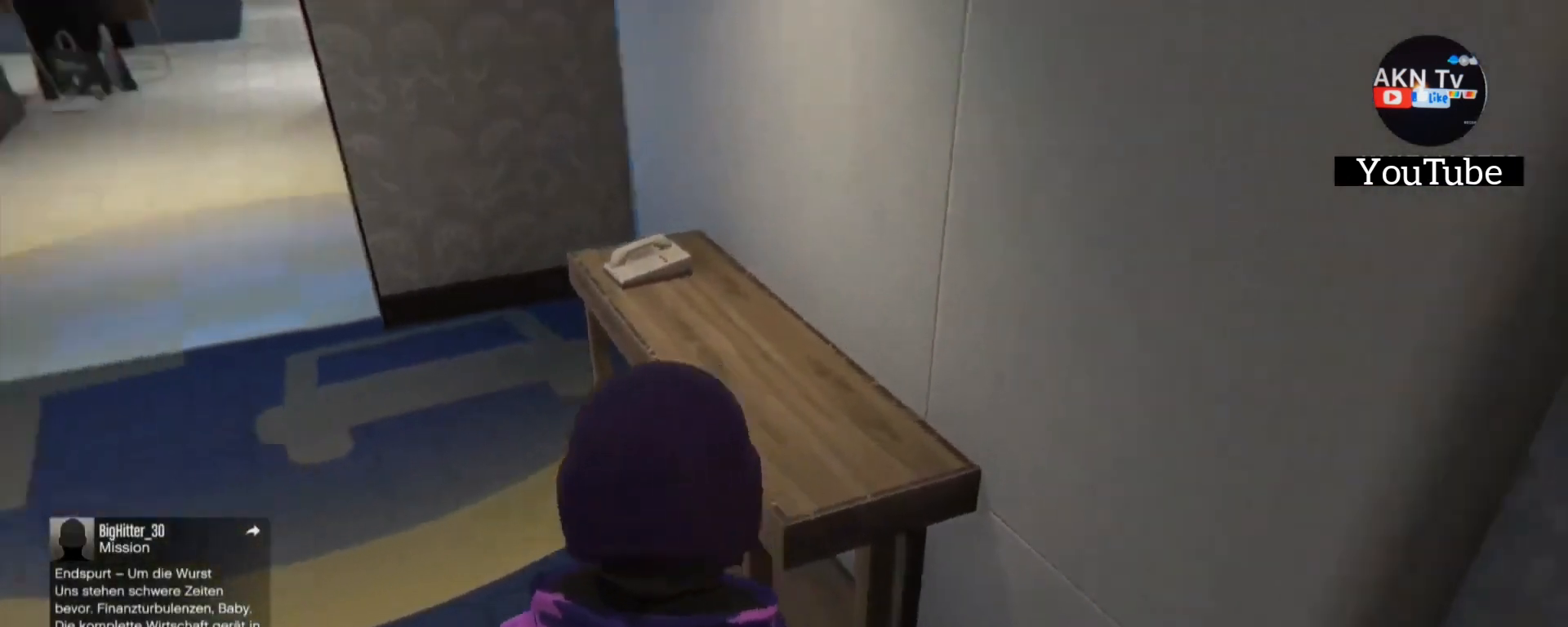
{"buttons": [], "left_stick": "up", "right_stick": "center", "events": [[67, "right_stick", "center"], [133, "left_stick", "center"], [433, "left_stick", "up"]]}
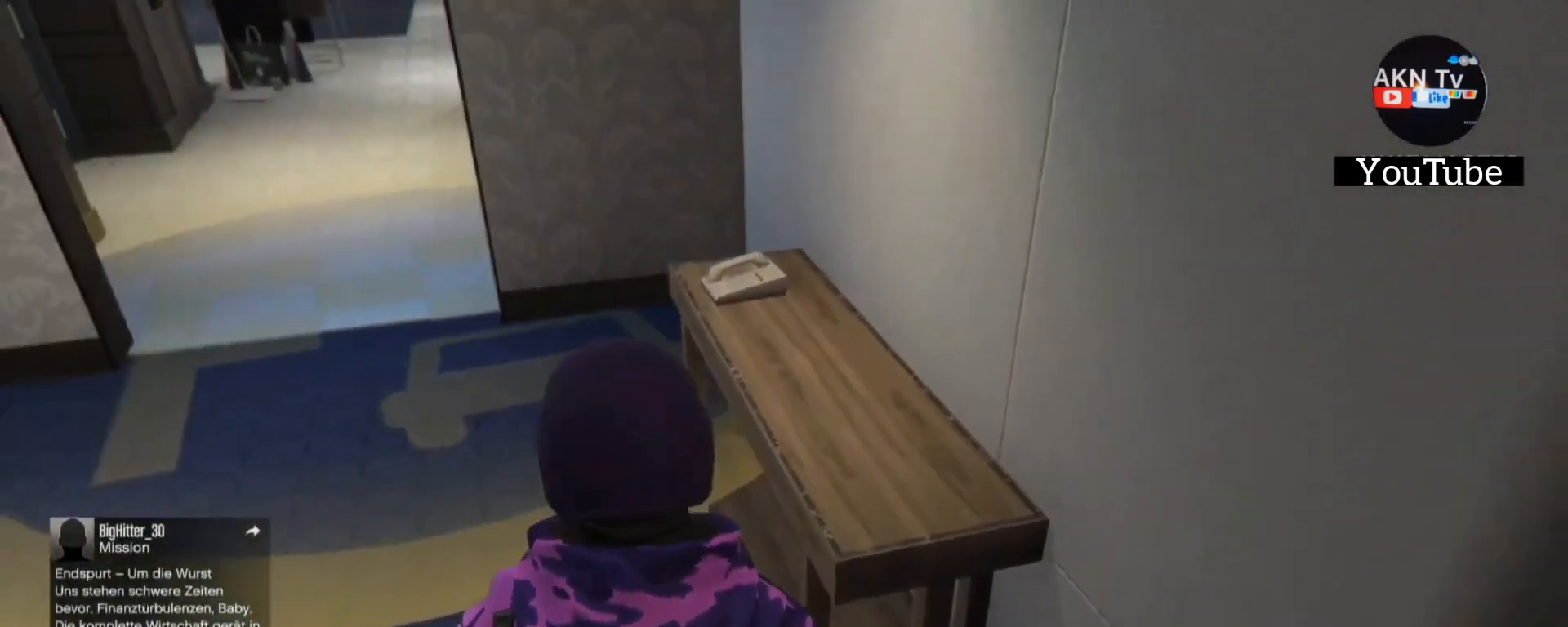
{"buttons": [], "left_stick": "center", "right_stick": "center", "events": [[33, "right_stick", "up-right"], [200, "right_stick", "center"], [400, "left_stick", "center"]]}
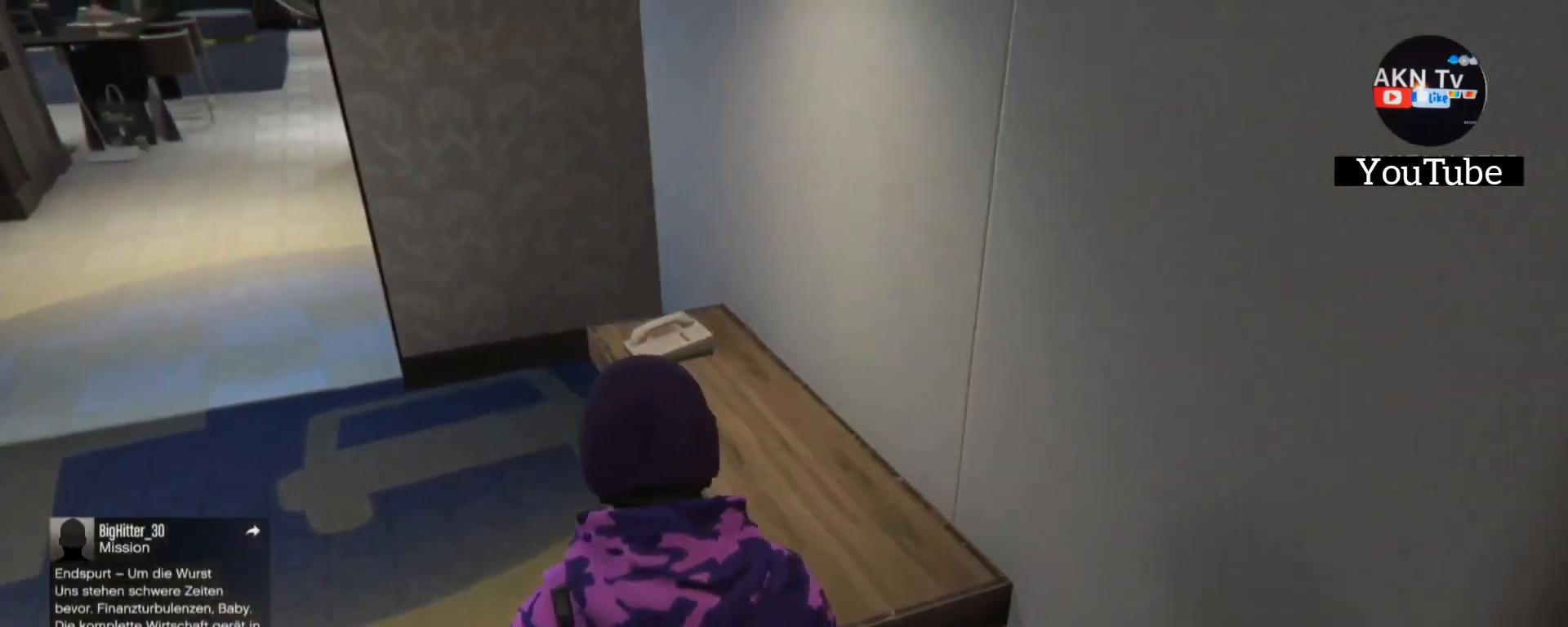
{"buttons": [], "left_stick": "center", "right_stick": "center", "events": [[67, "left_stick", "up"], [67, "right_stick", "right"], [267, "left_stick", "center"], [267, "right_stick", "center"]]}
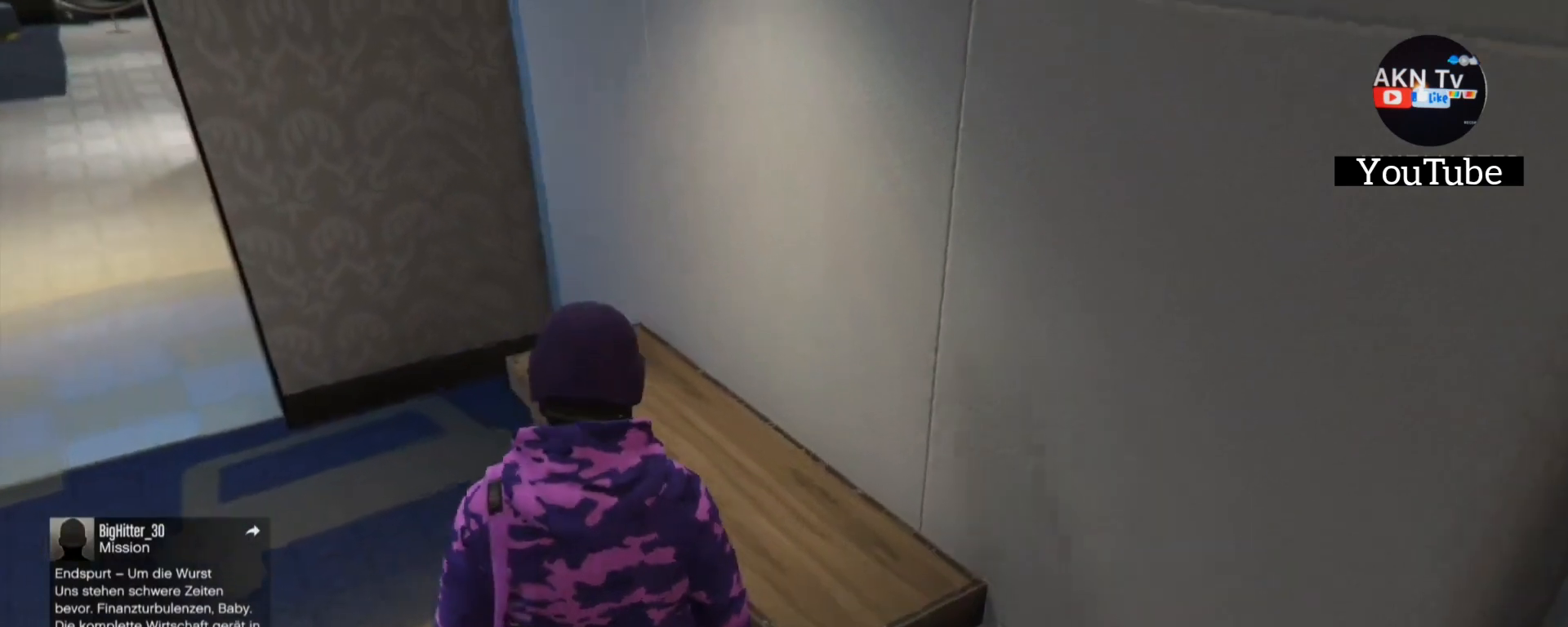
{"buttons": [], "left_stick": "up", "right_stick": "center", "events": [[100, "right_stick", "down-right"], [233, "left_stick", "up"], [300, "right_stick", "center"], [333, "left_stick", "center"], [467, "left_stick", "up"]]}
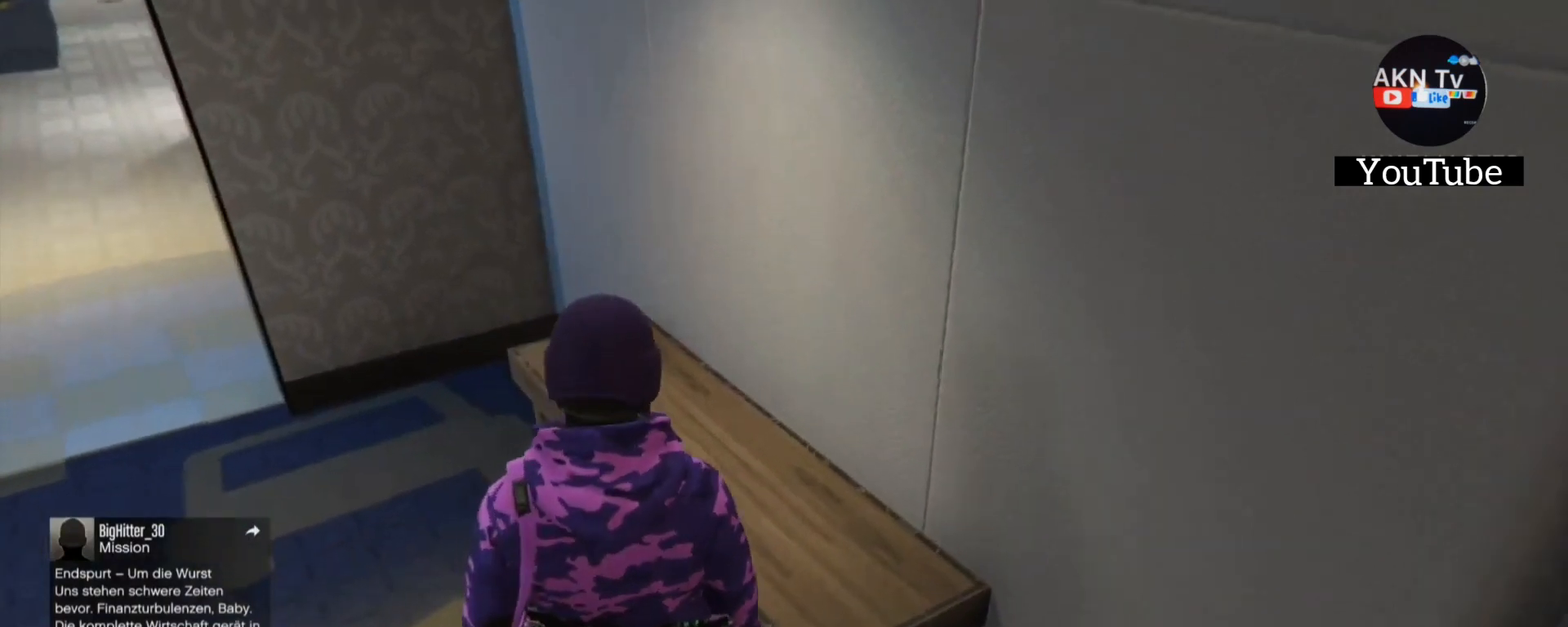
{"buttons": [], "left_stick": "center", "right_stick": "left", "events": [[367, "right_stick", "left"], [433, "left_stick", "center"]]}
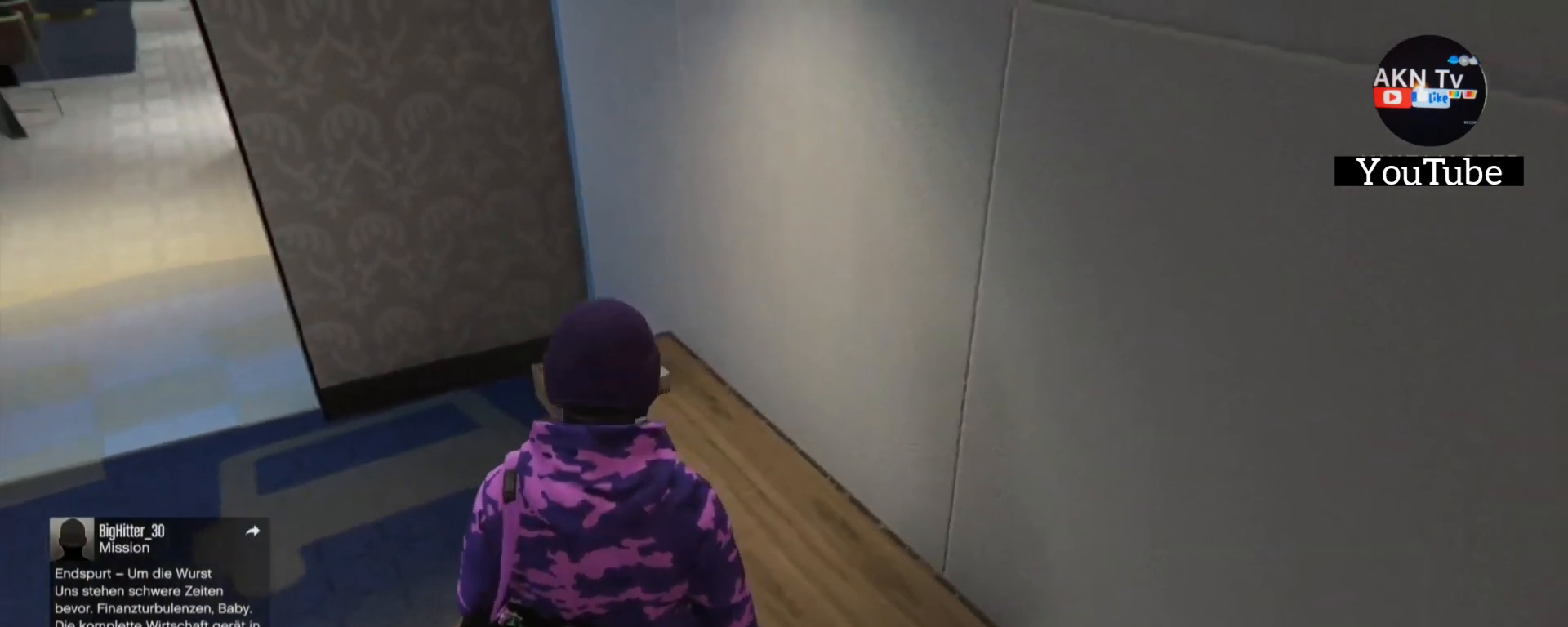
{"buttons": [], "left_stick": "center", "right_stick": "down-left", "events": [[133, "right_stick", "center"], [233, "left_stick", "up-right"], [400, "left_stick", "center"], [400, "right_stick", "down-left"]]}
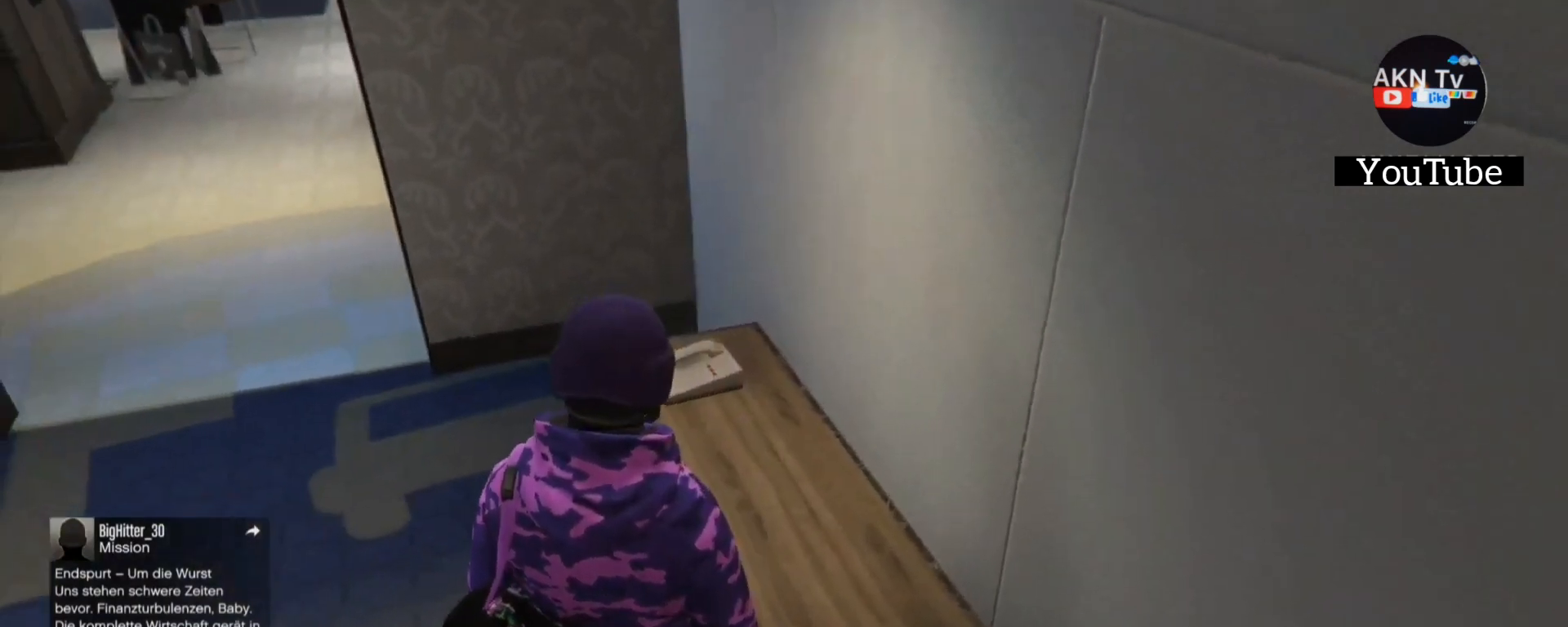
{"buttons": [], "left_stick": "center", "right_stick": "center", "events": [[33, "left_stick", "up-right"], [33, "right_stick", "down"], [133, "right_stick", "center"], [200, "left_stick", "center"], [333, "left_stick", "up-right"], [500, "left_stick", "center"]]}
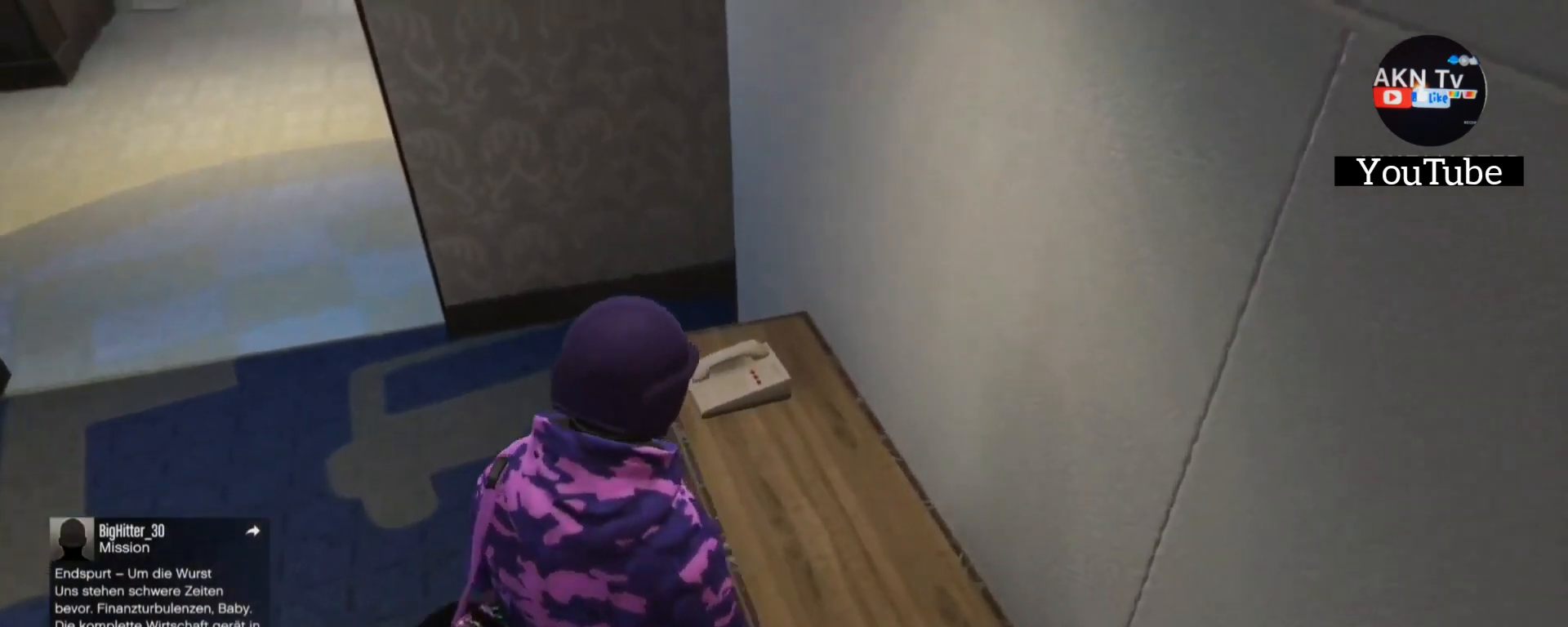
{"buttons": [], "left_stick": "up", "right_stick": "center", "events": [[500, "left_stick", "up"]]}
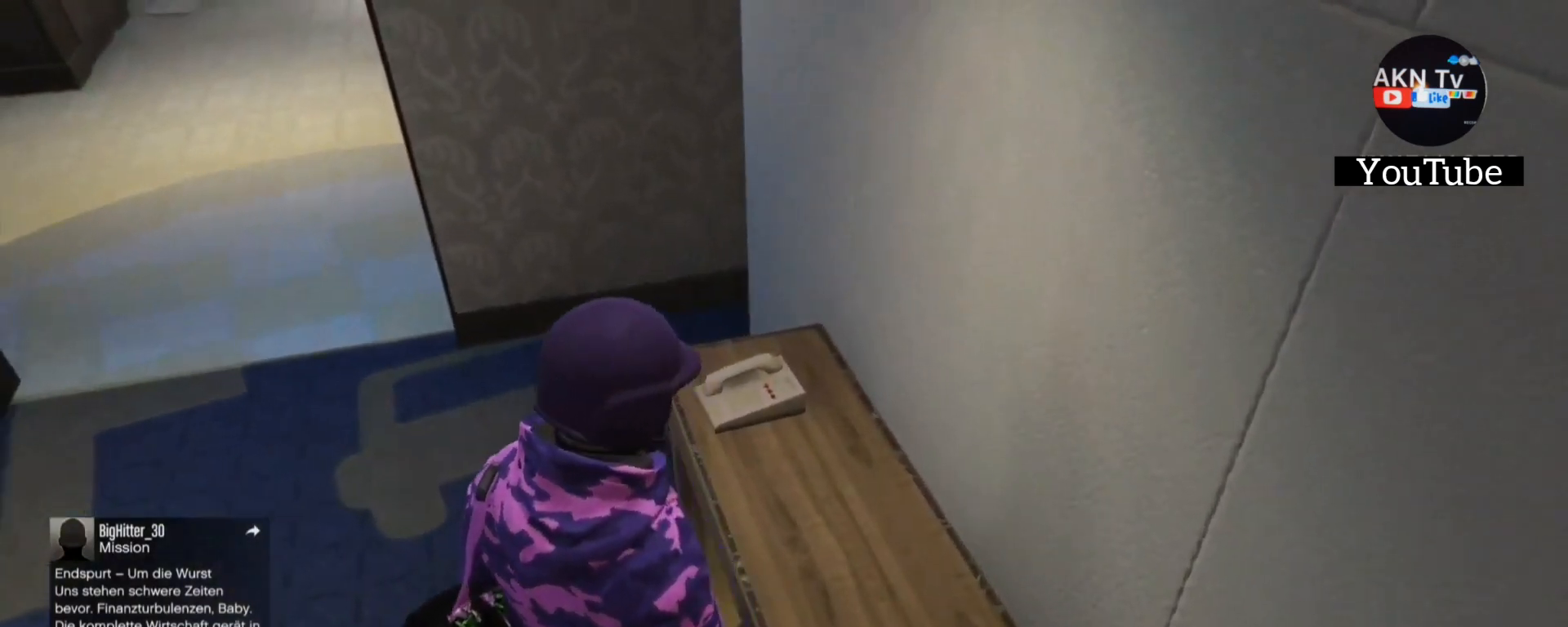
{"buttons": [], "left_stick": "up-right", "right_stick": "center", "events": [[100, "right_stick", "down-right"], [133, "left_stick", "center"], [300, "right_stick", "center"], [400, "left_stick", "up-right"]]}
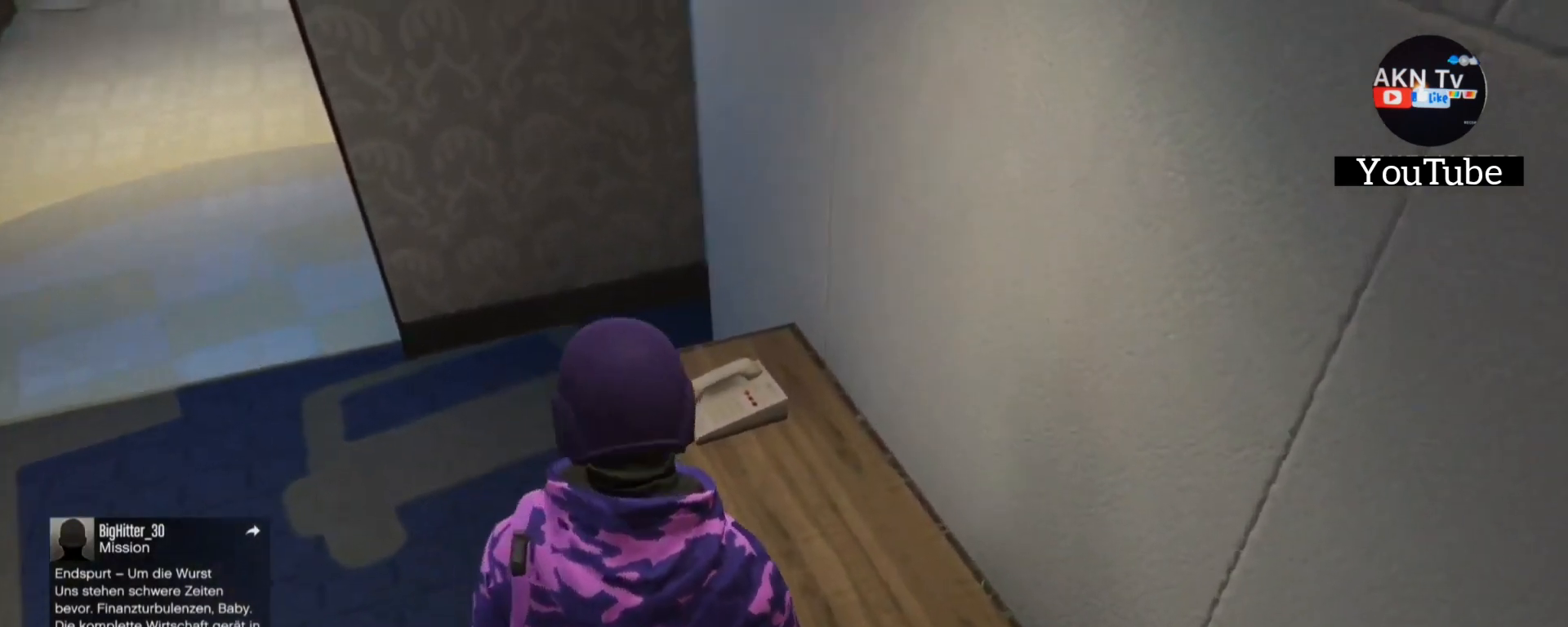
{"buttons": [], "left_stick": "center", "right_stick": "down-right", "events": [[33, "left_stick", "center"], [133, "left_stick", "up-right"], [300, "left_stick", "center"], [467, "right_stick", "down-right"]]}
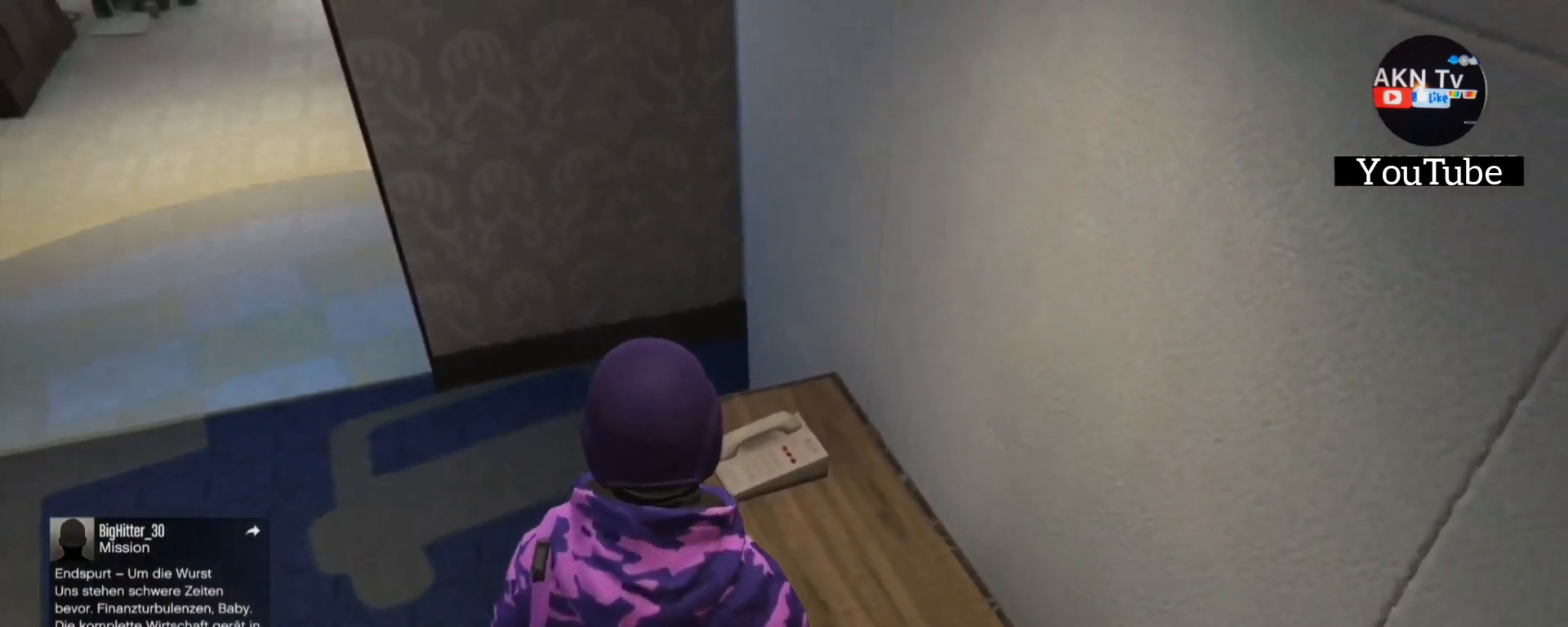
{"buttons": [], "left_stick": "center", "right_stick": "down-right", "events": [[100, "right_stick", "center"], [400, "right_stick", "down-right"]]}
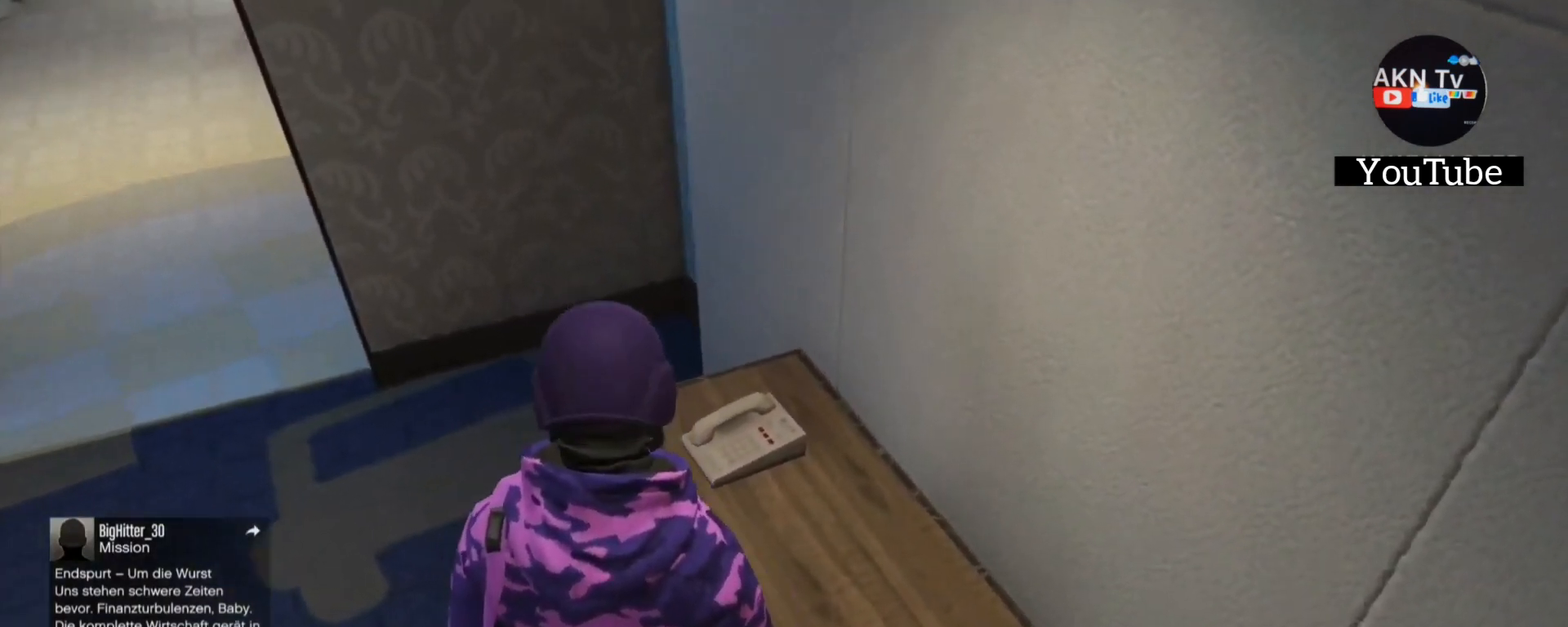
{"buttons": [], "left_stick": "center", "right_stick": "center", "events": [[33, "right_stick", "center"], [333, "right_stick", "down-right"], [500, "right_stick", "center"]]}
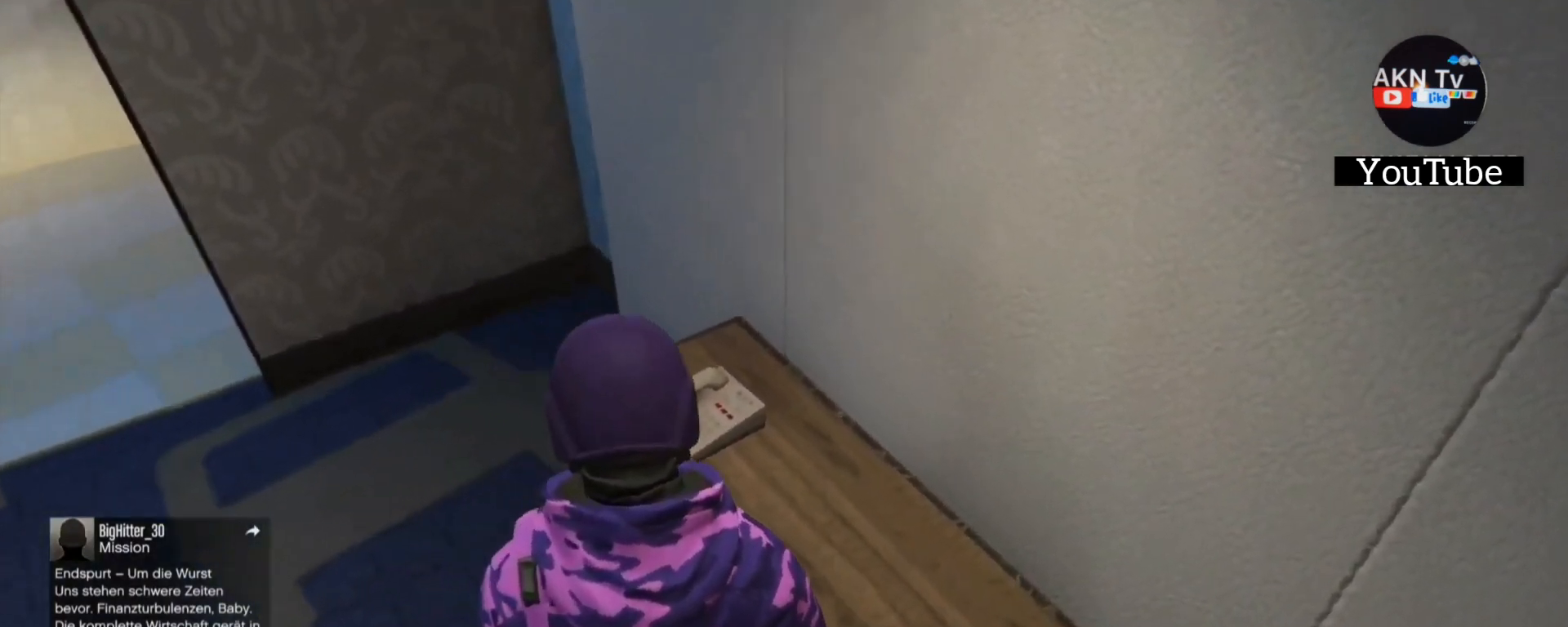
{"buttons": [], "left_stick": "center", "right_stick": "center", "events": [[33, "left_stick", "up"], [167, "left_stick", "center"]]}
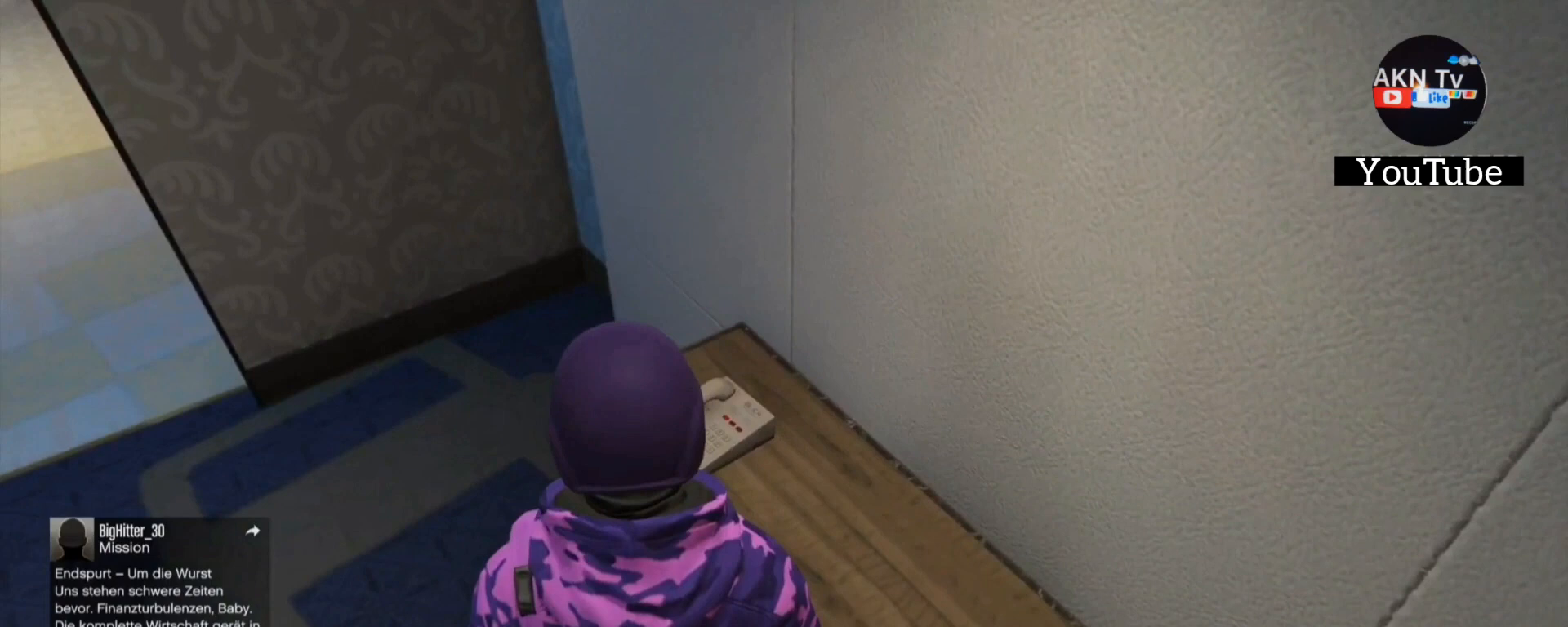
{"buttons": [], "left_stick": "center", "right_stick": "center", "events": [[33, "left_stick", "up"], [167, "left_stick", "center"]]}
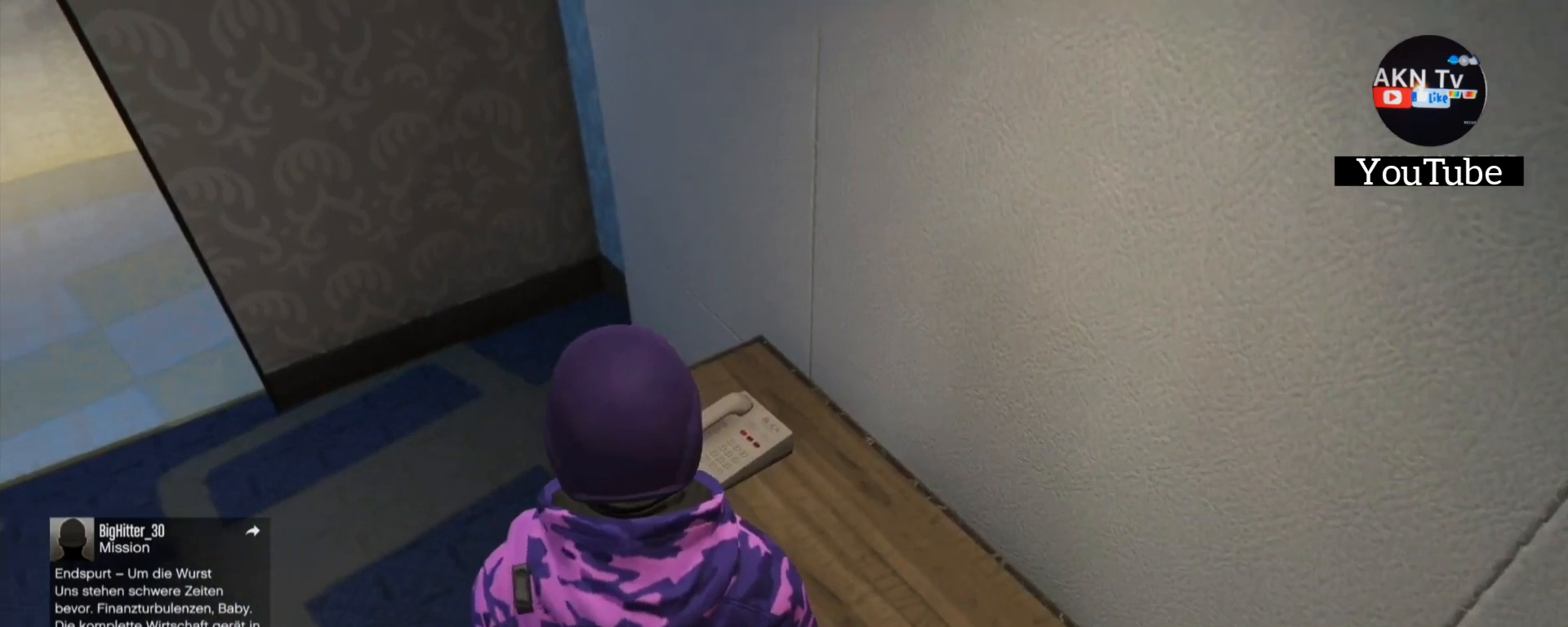
{"buttons": [], "left_stick": "center", "right_stick": "center", "events": [[133, "left_stick", "up"], [300, "left_stick", "center"]]}